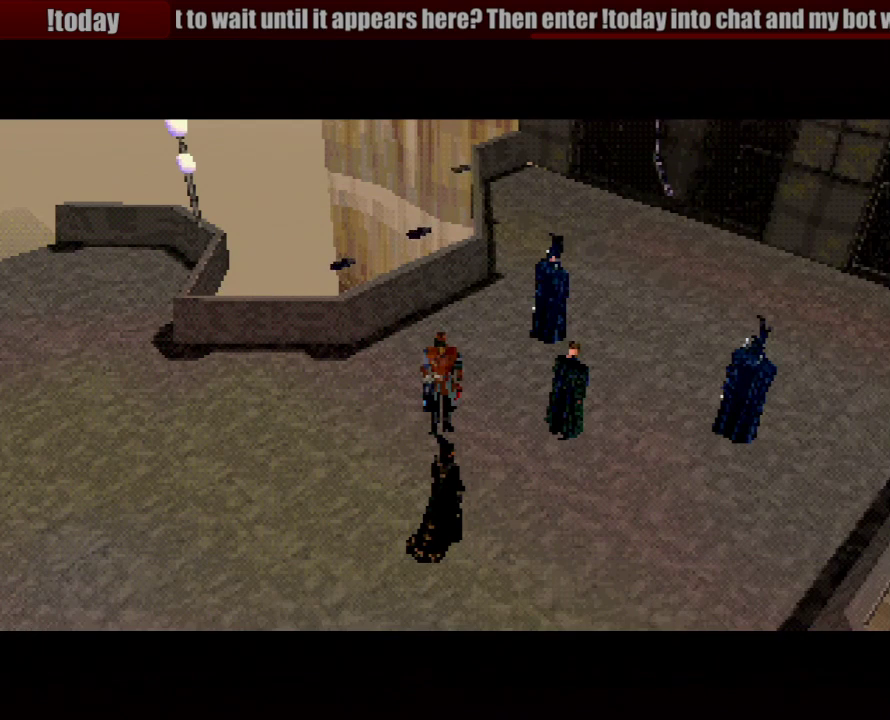
Gameplay with a controller (PlayStation layout); each line is a JSON object with the inputs held at the frame after it. "events" lists button and stick changes between this image and that frame as [ms after this image, input, new state], when the widget could be followed in between. Not read: L3 R3.
{"buttons": ["START"], "events": [[483, "START", "down"]]}
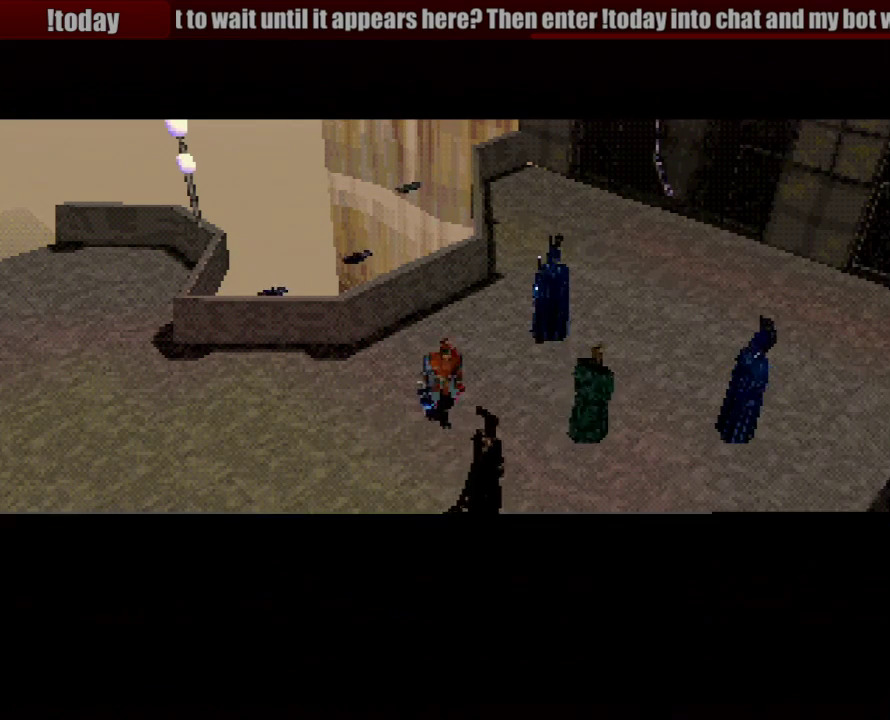
{"buttons": ["DPAD_UP"], "events": [[83, "DPAD_UP", "down"], [83, "START", "up"], [200, "DPAD_UP", "up"], [500, "DPAD_UP", "down"]]}
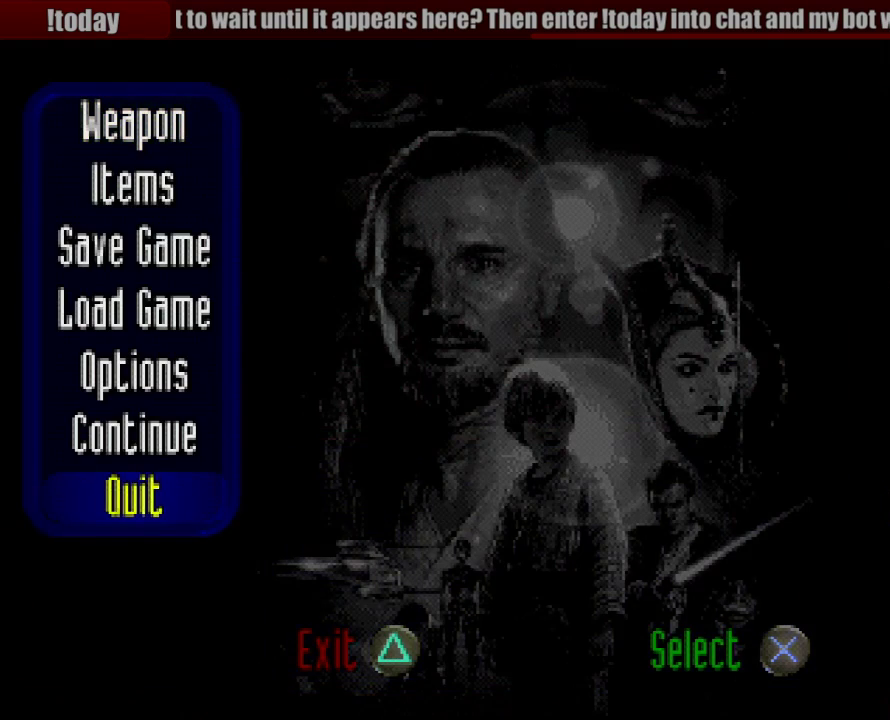
{"buttons": ["CROSS"], "events": [[67, "DPAD_UP", "up"], [167, "DPAD_UP", "down"], [233, "DPAD_UP", "up"], [400, "CROSS", "down"]]}
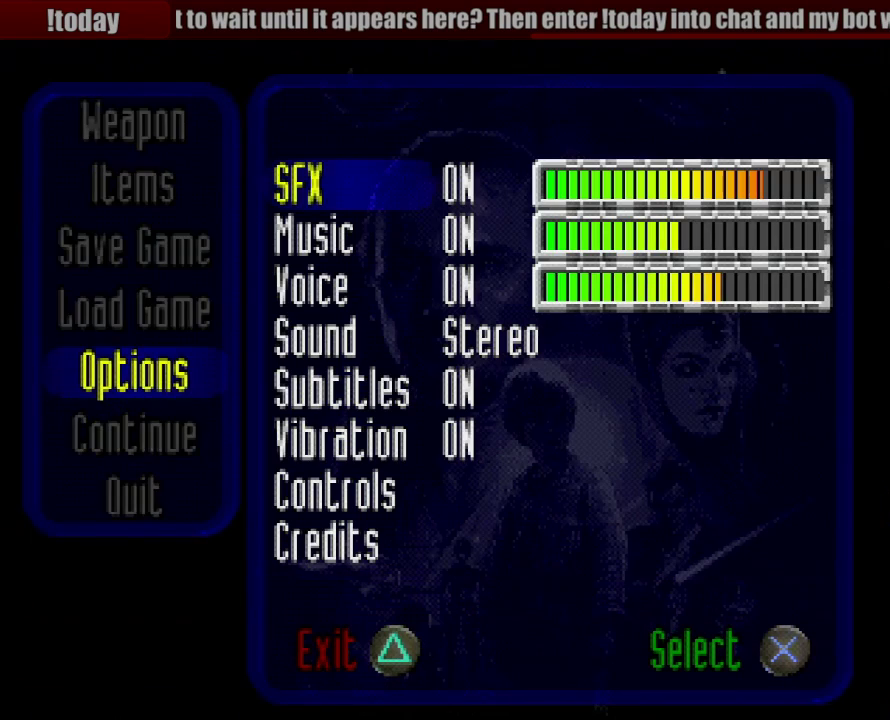
{"buttons": [], "events": [[17, "CROSS", "up"], [117, "DPAD_DOWN", "down"], [183, "DPAD_DOWN", "up"], [300, "DPAD_DOWN", "down"], [367, "DPAD_DOWN", "up"]]}